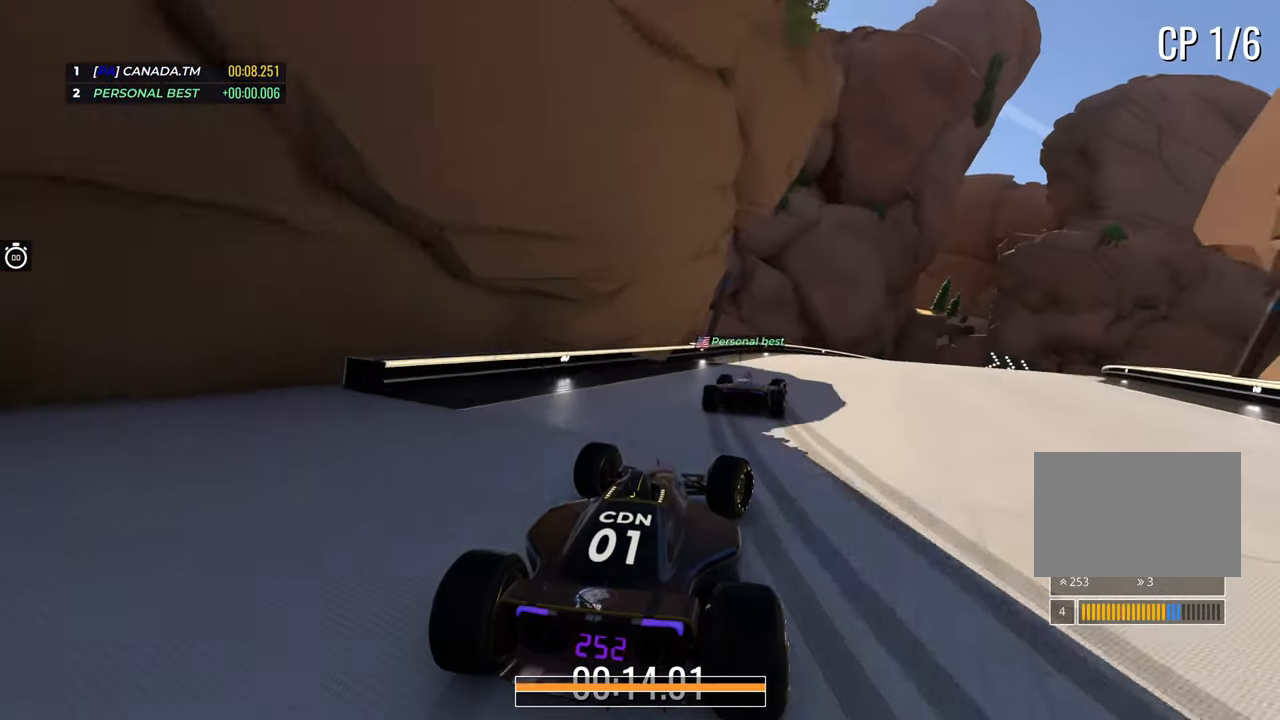
Gameplay with keyboard; each line is a JSON object with the keys held at the frame after it. "events" lists presses ("down") and releases ("up") of "down", "left", "right" and "up" between this image and that frame as [ms after this image, input, new state], when the widget could be followed in between. No other keys are recorded. Mouse input is not recorded.
{"keys": ["right", "up"], "events": []}
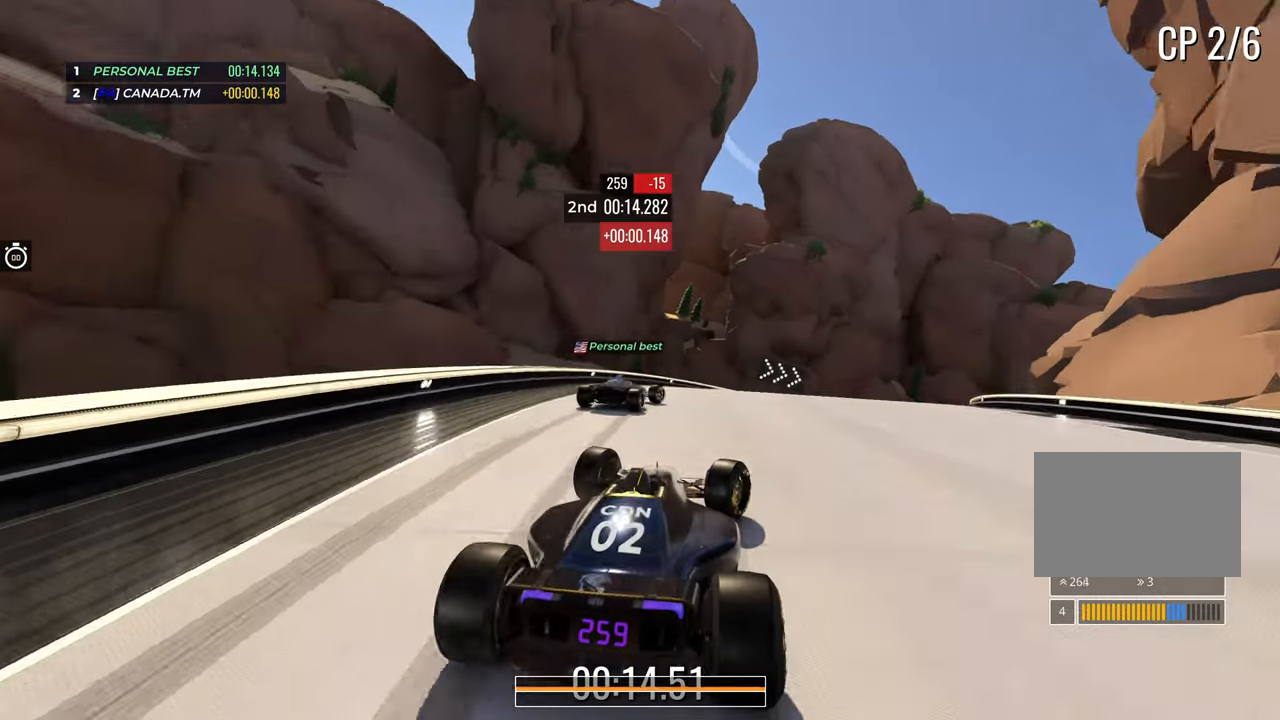
{"keys": ["right", "up"], "events": [[400, "right", "up"], [450, "right", "down"]]}
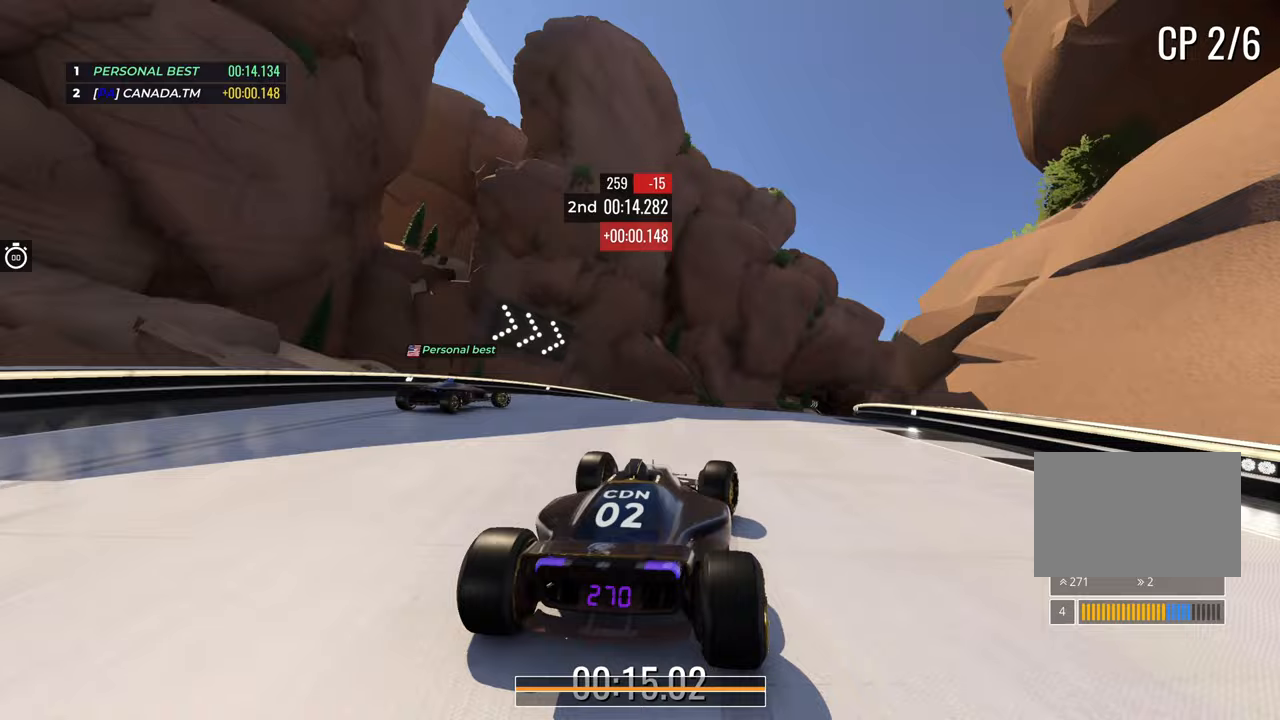
{"keys": ["up"], "events": [[167, "right", "up"], [283, "right", "down"], [433, "right", "up"]]}
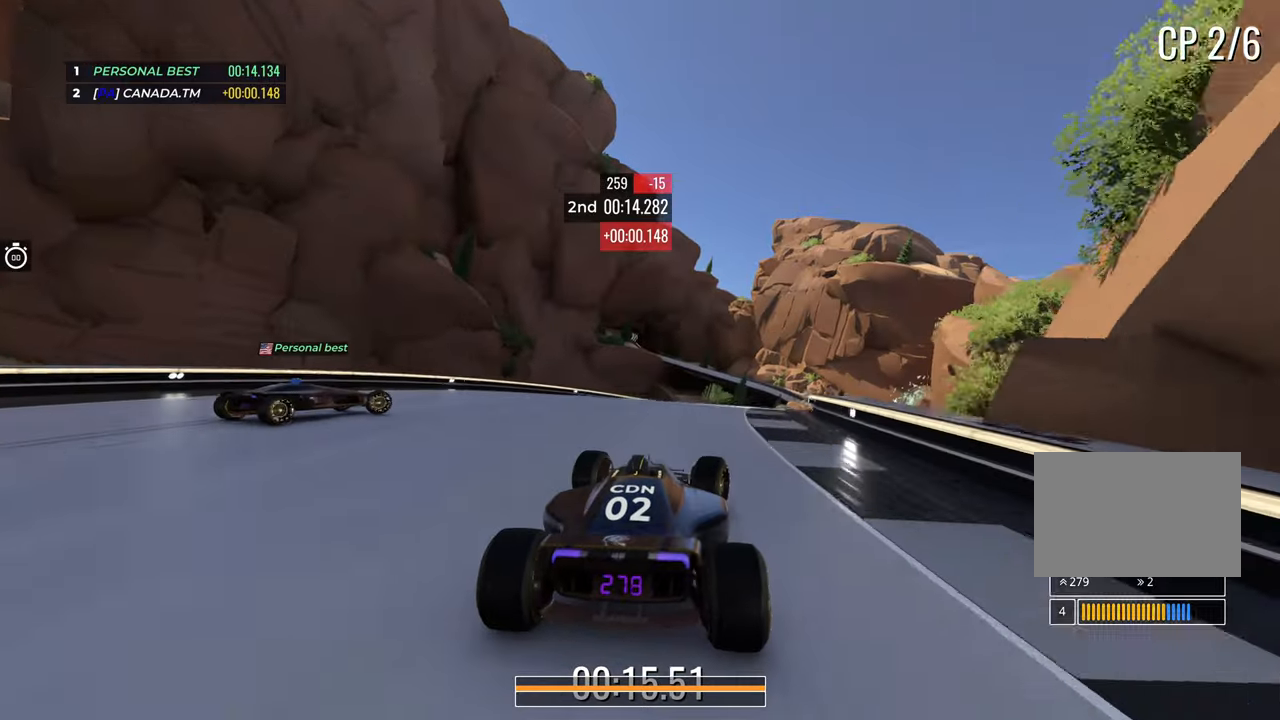
{"keys": ["right", "up"], "events": [[17, "right", "down"], [333, "right", "up"], [350, "right", "down"]]}
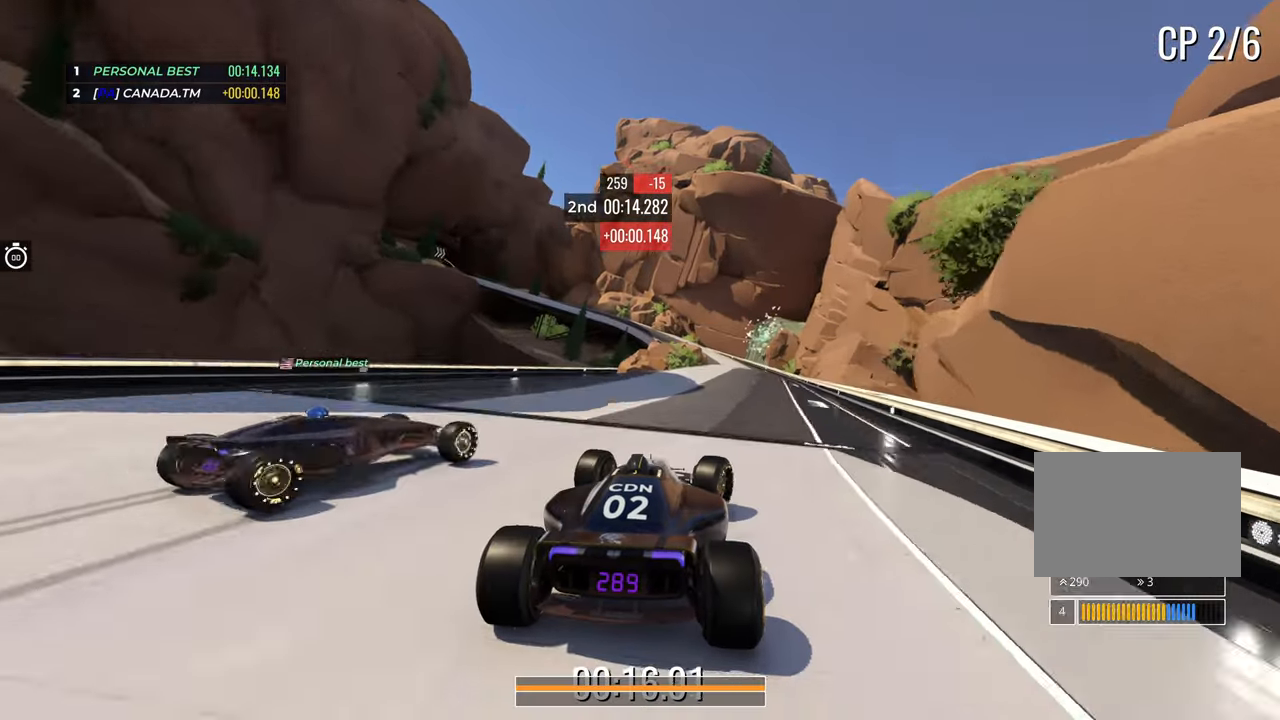
{"keys": ["left", "up"], "events": [[50, "right", "up"], [133, "right", "down"], [233, "right", "up"], [267, "left", "down"]]}
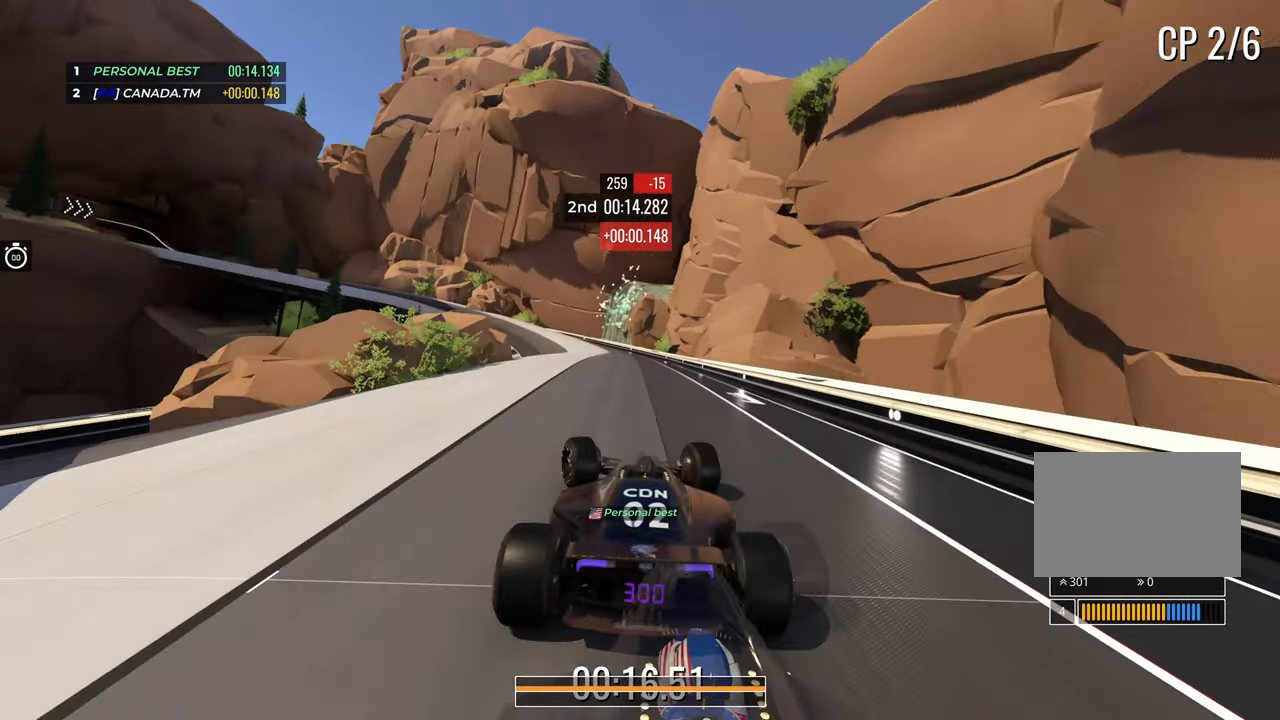
{"keys": ["down", "up"], "events": [[250, "down", "down"], [433, "left", "up"]]}
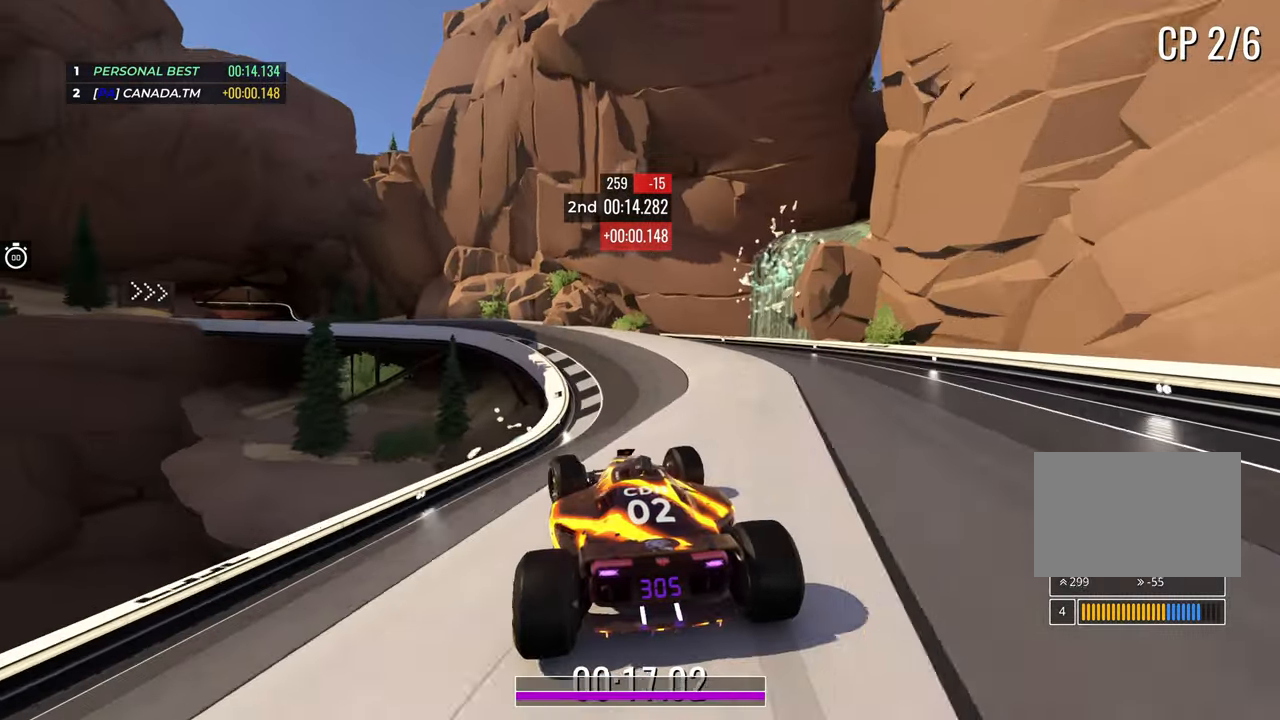
{"keys": ["left", "up"], "events": [[33, "left", "down"], [267, "down", "up"]]}
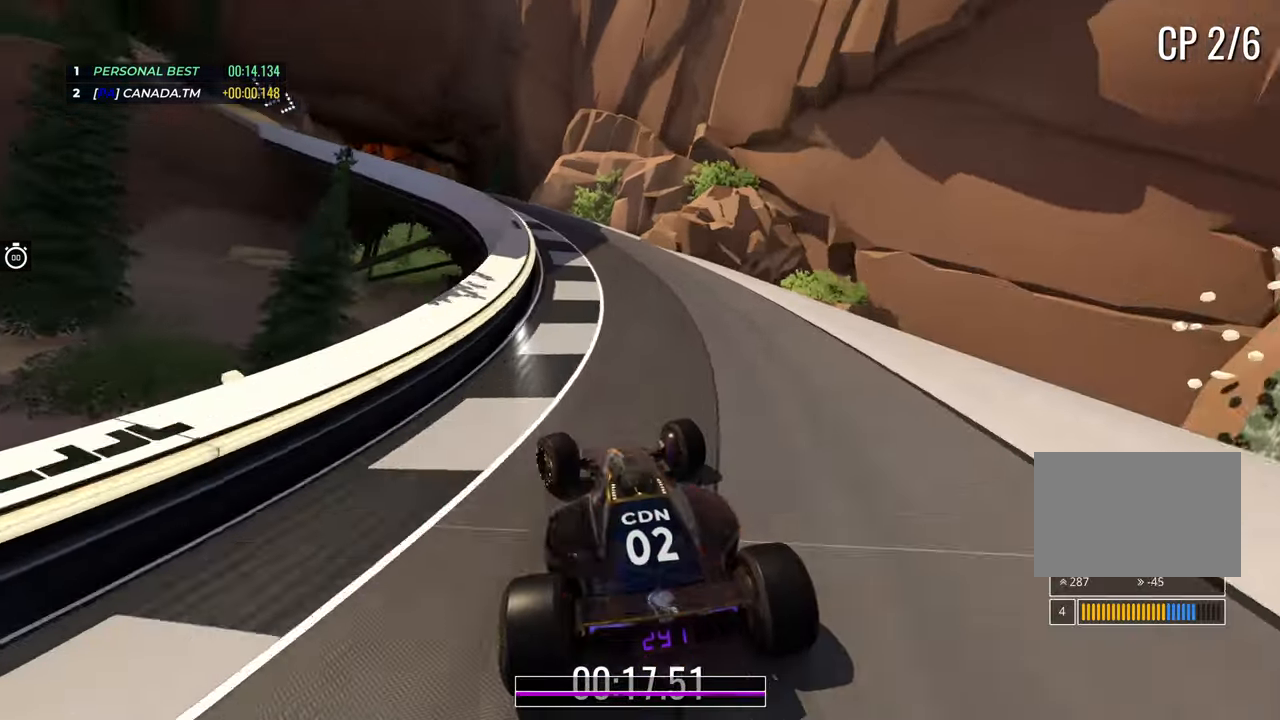
{"keys": ["up"], "events": [[483, "left", "up"]]}
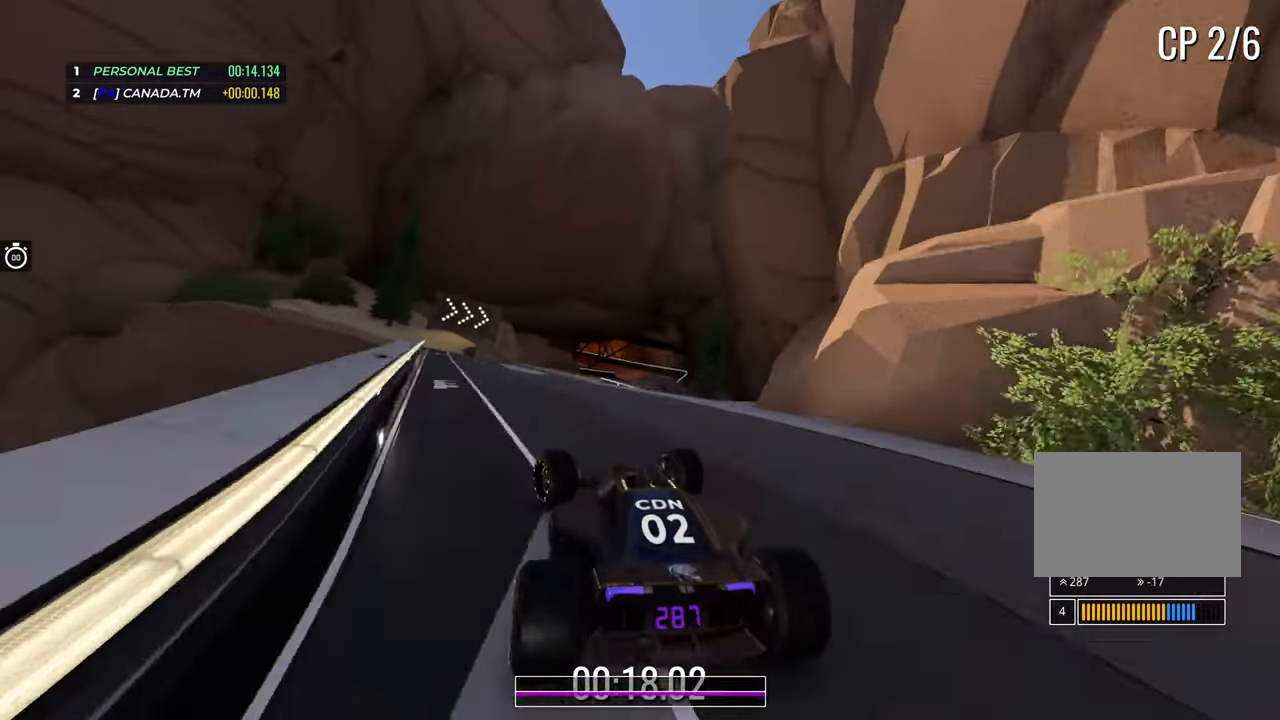
{"keys": ["right", "up"], "events": [[33, "right", "down"]]}
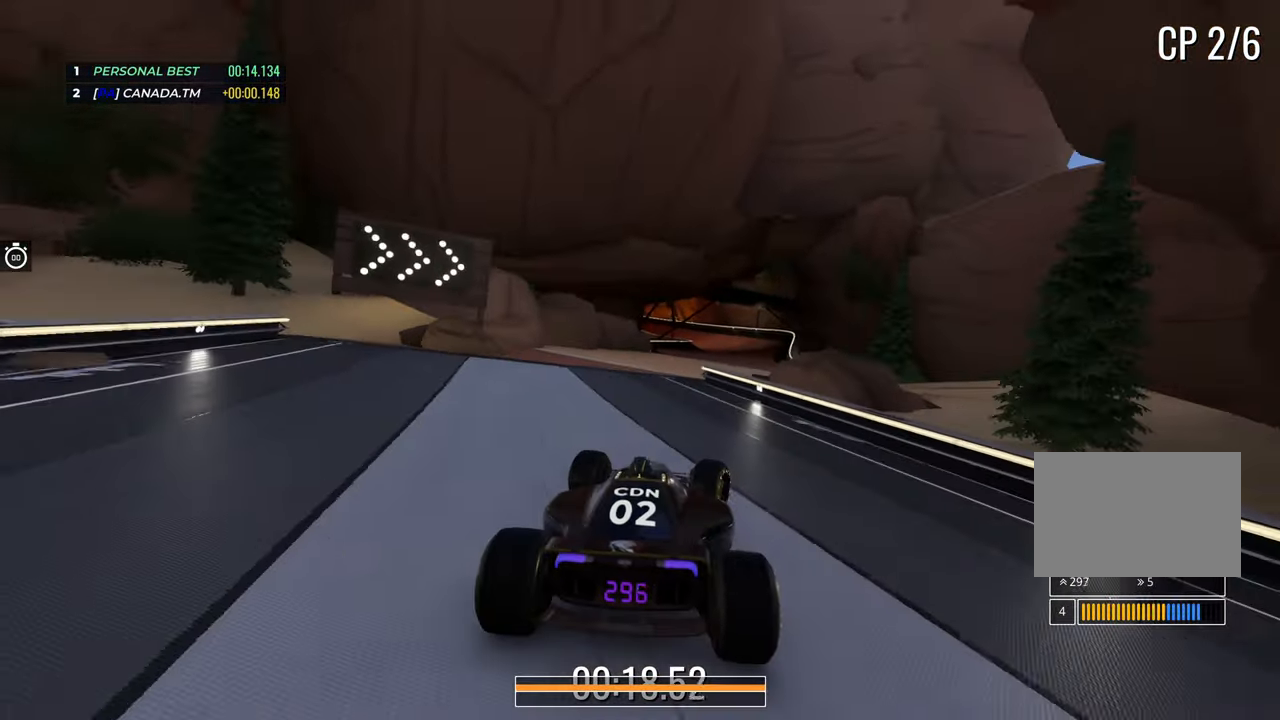
{"keys": ["right", "up"], "events": [[67, "right", "up"], [133, "left", "down"], [283, "left", "up"], [367, "right", "down"]]}
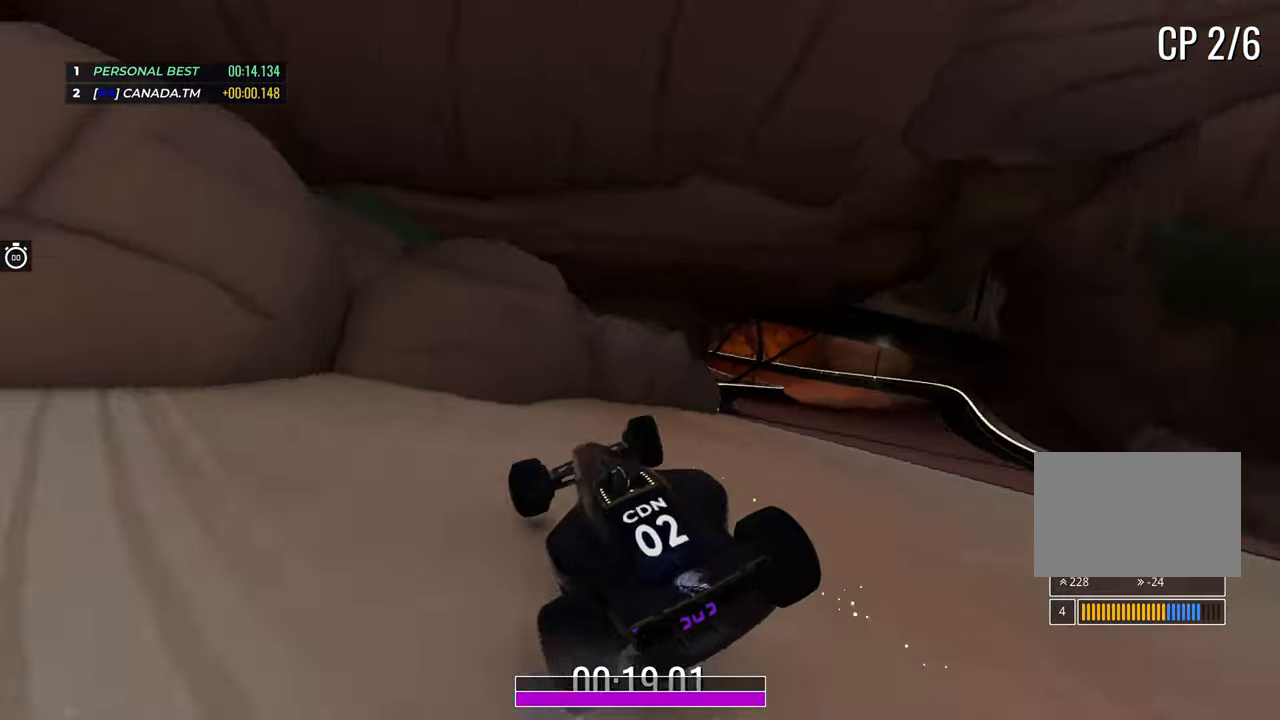
{"keys": [], "events": [[133, "right", "up"], [133, "up", "up"]]}
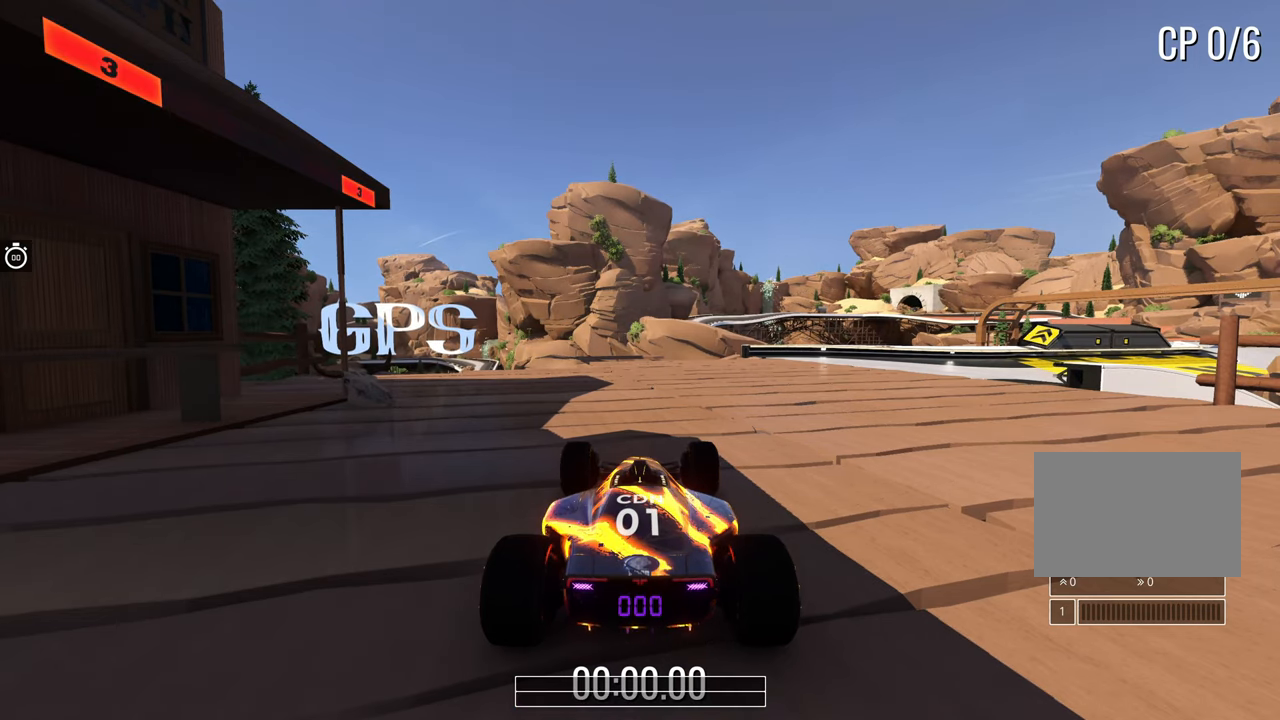
{"keys": [], "events": []}
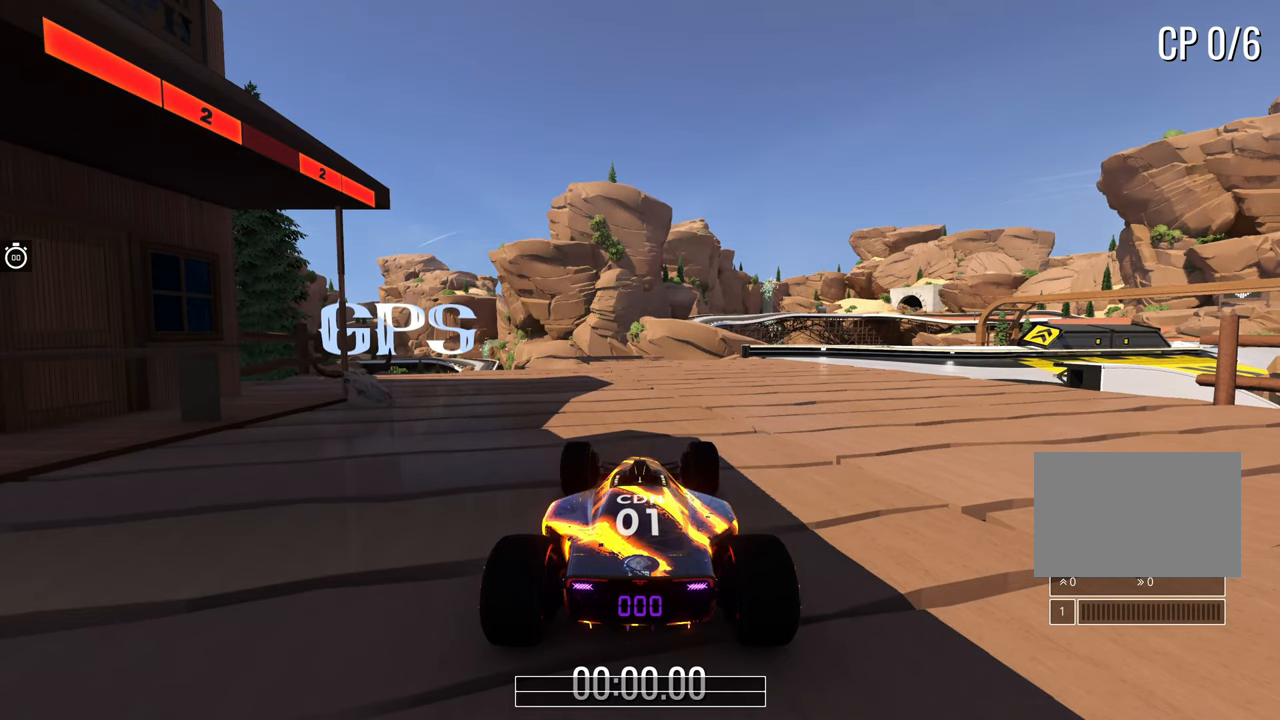
{"keys": [], "events": []}
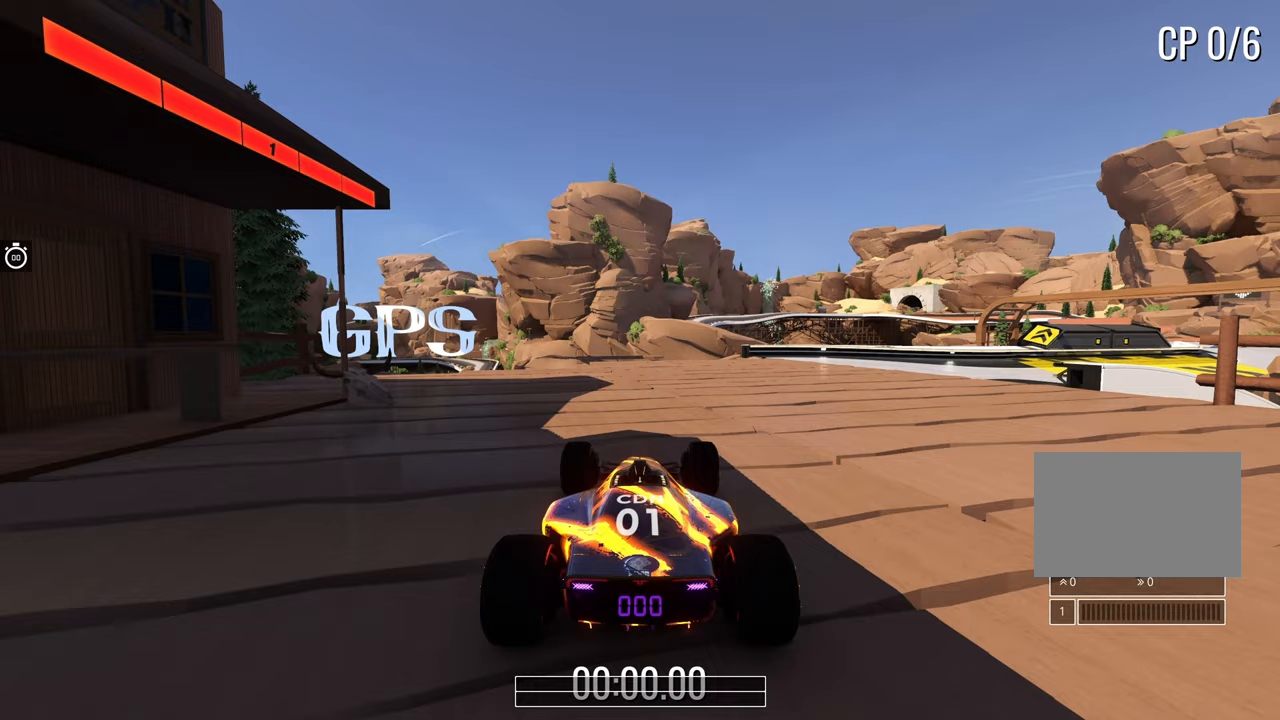
{"keys": ["right", "up"], "events": [[183, "up", "down"], [400, "right", "down"]]}
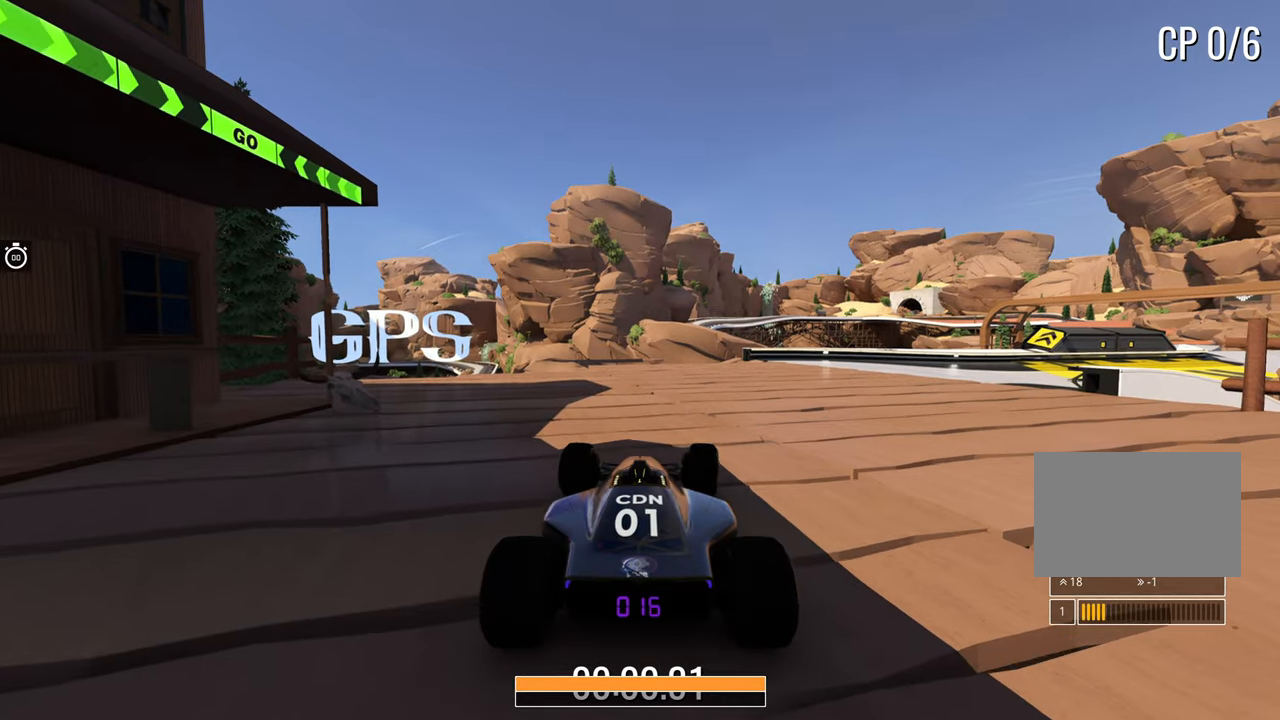
{"keys": ["right", "up"], "events": []}
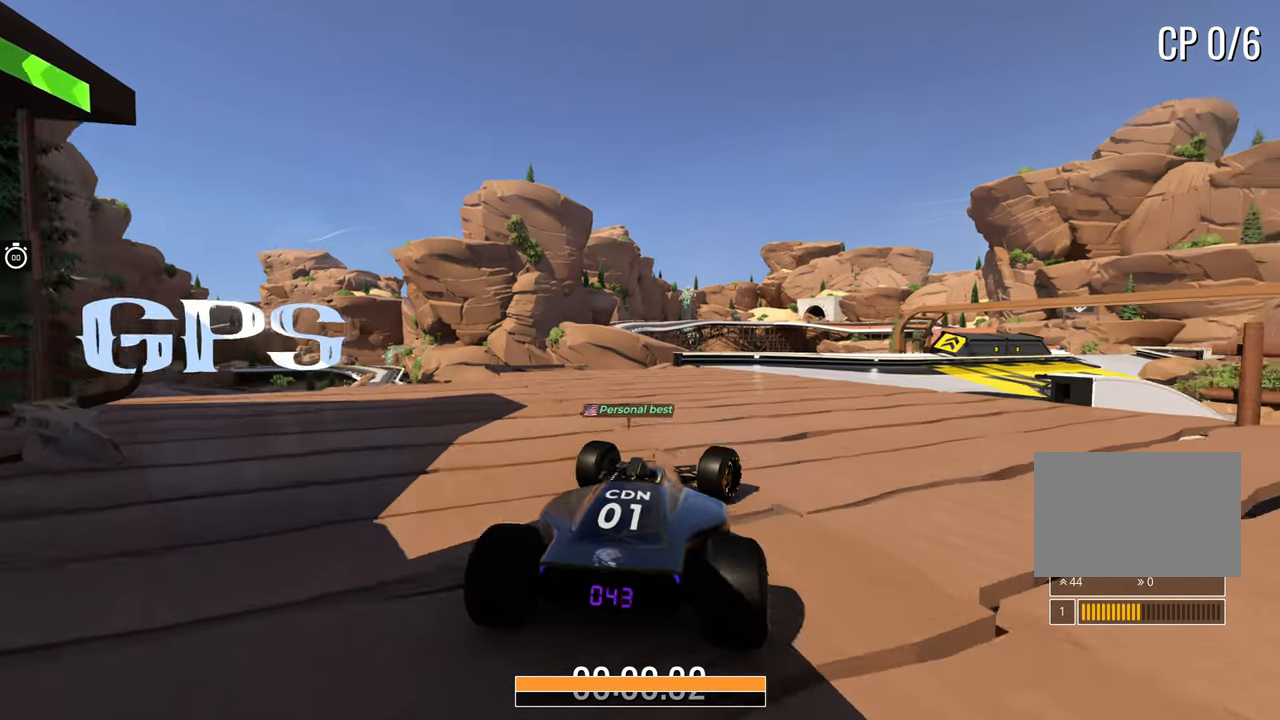
{"keys": ["up"], "events": [[250, "right", "up"]]}
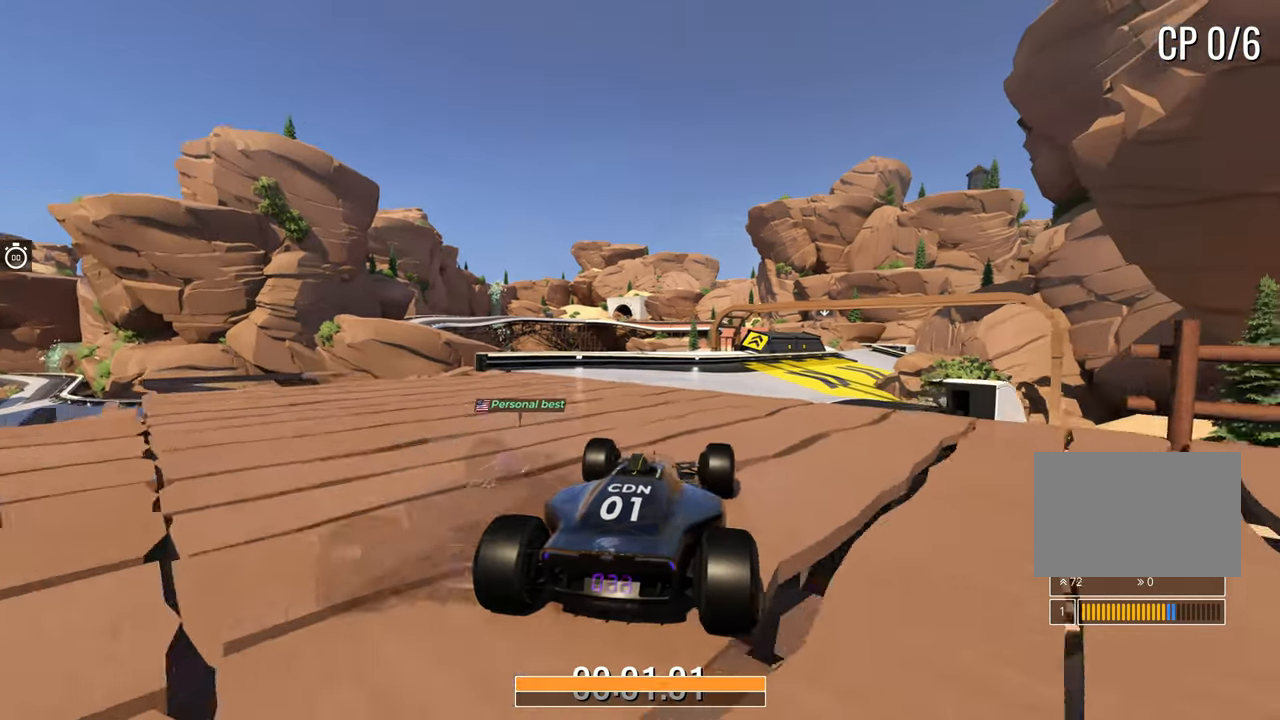
{"keys": ["up"], "events": [[367, "right", "down"], [433, "right", "up"]]}
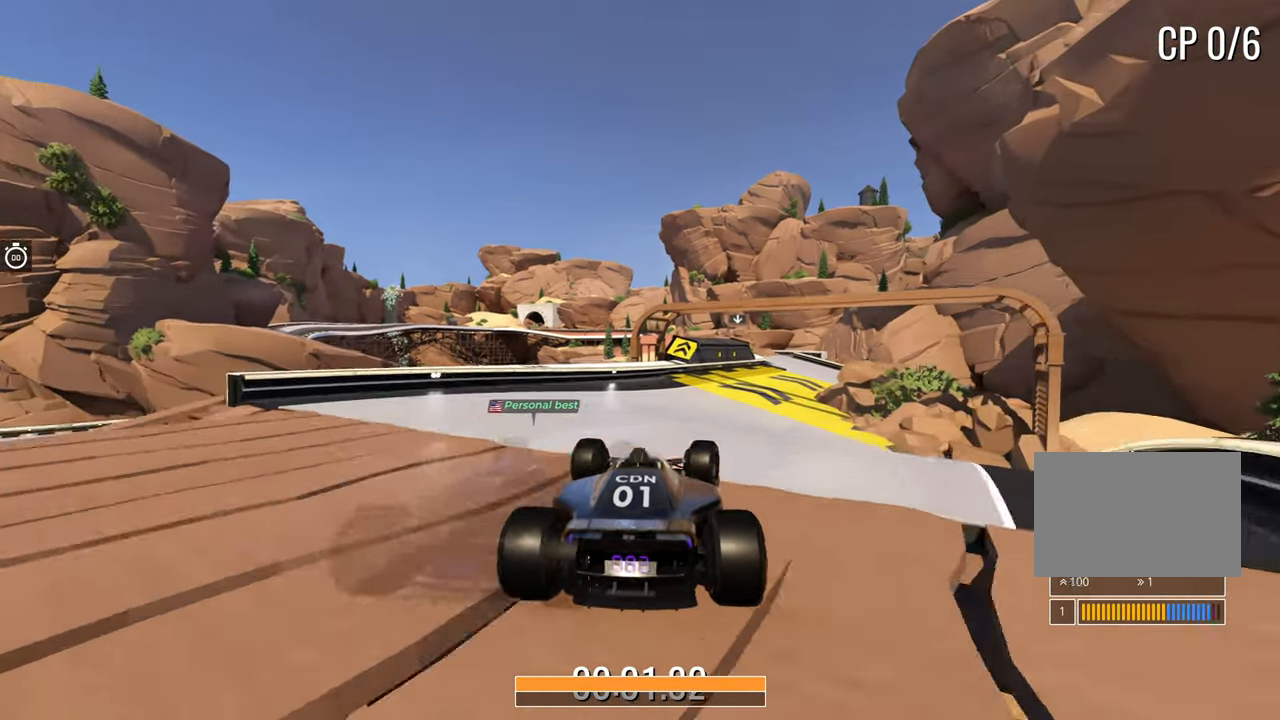
{"keys": ["up"], "events": [[83, "right", "down"], [167, "right", "up"]]}
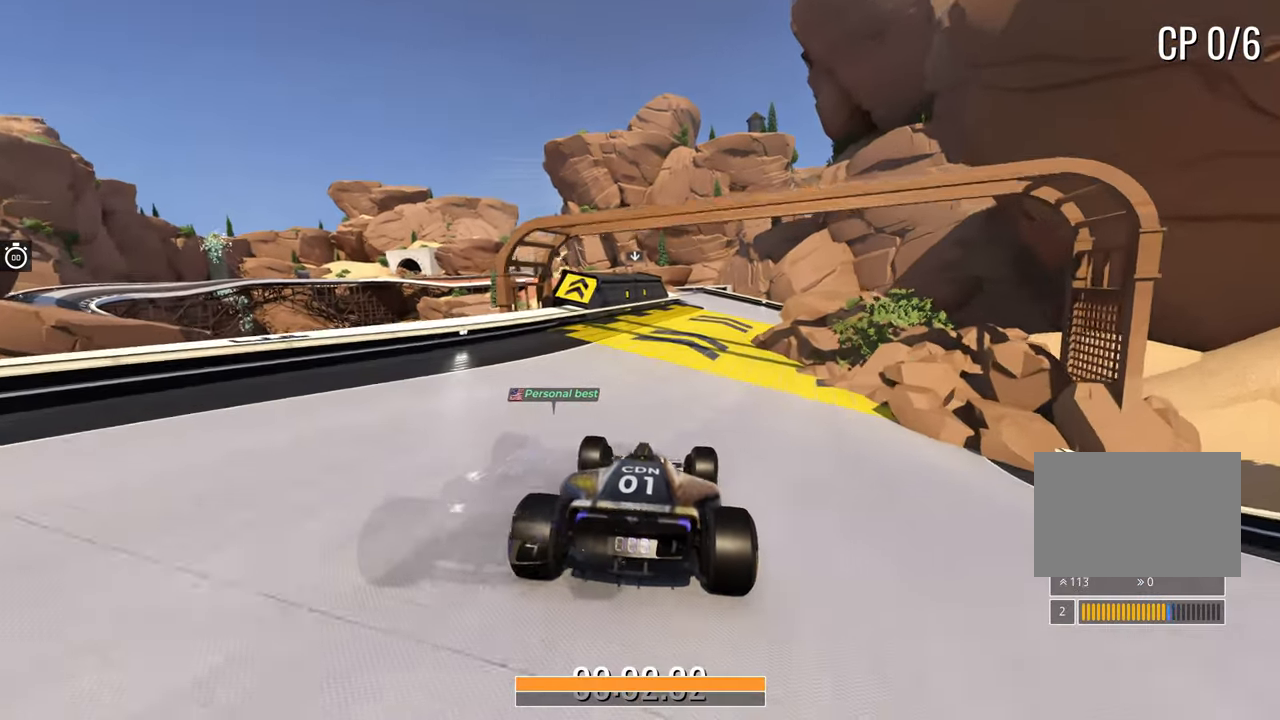
{"keys": ["right", "up"], "events": [[450, "right", "down"]]}
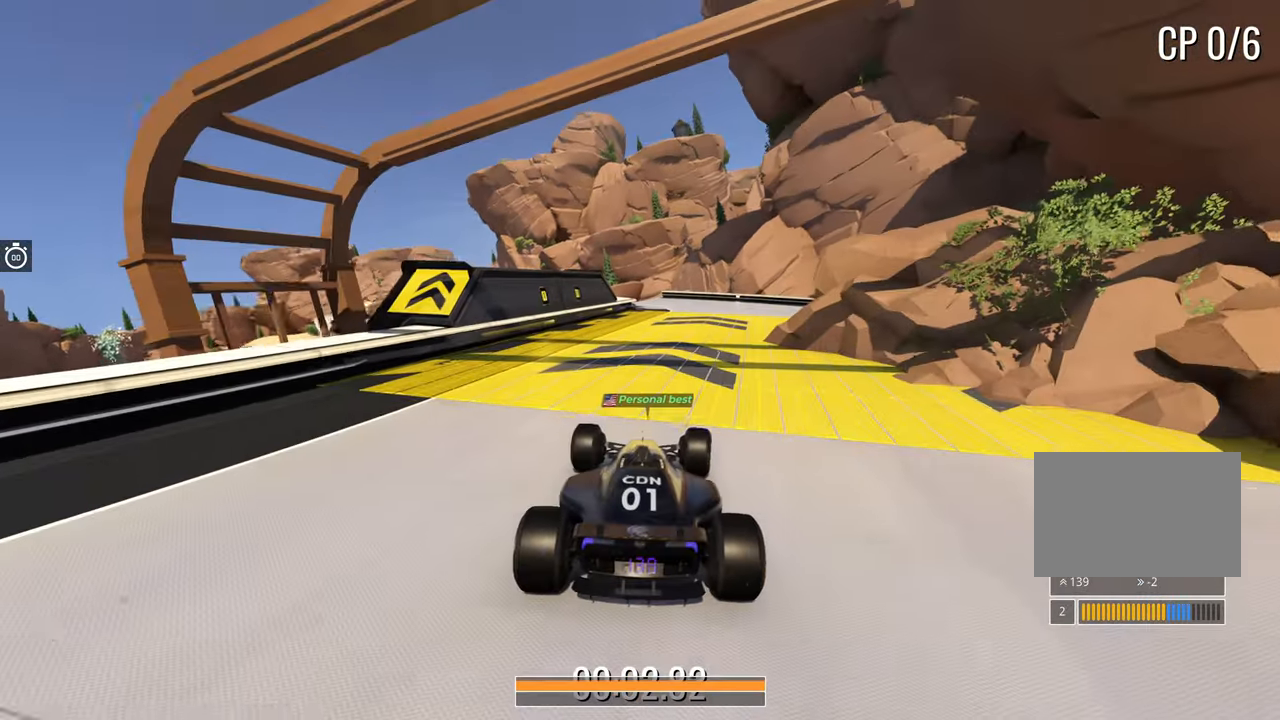
{"keys": ["left", "up"], "events": [[17, "right", "up"], [333, "left", "down"]]}
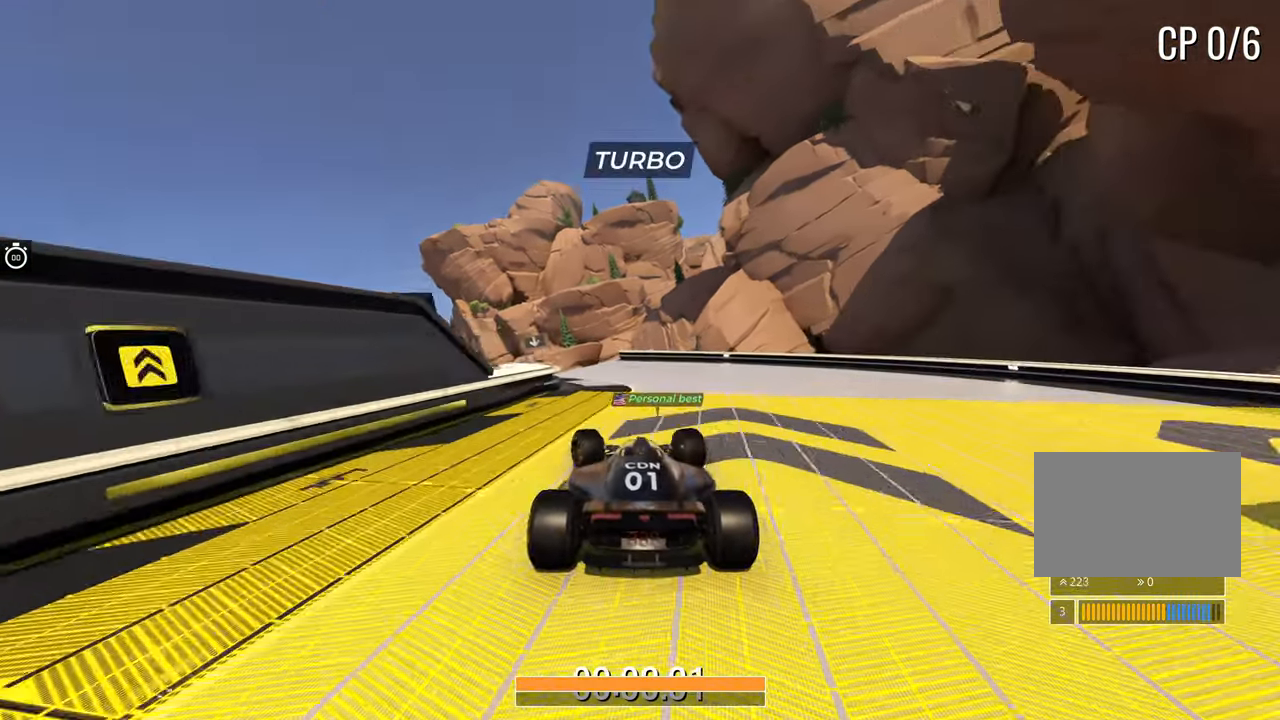
{"keys": ["left", "up"], "events": [[100, "left", "up"], [183, "right", "down"], [283, "right", "up"], [467, "left", "down"]]}
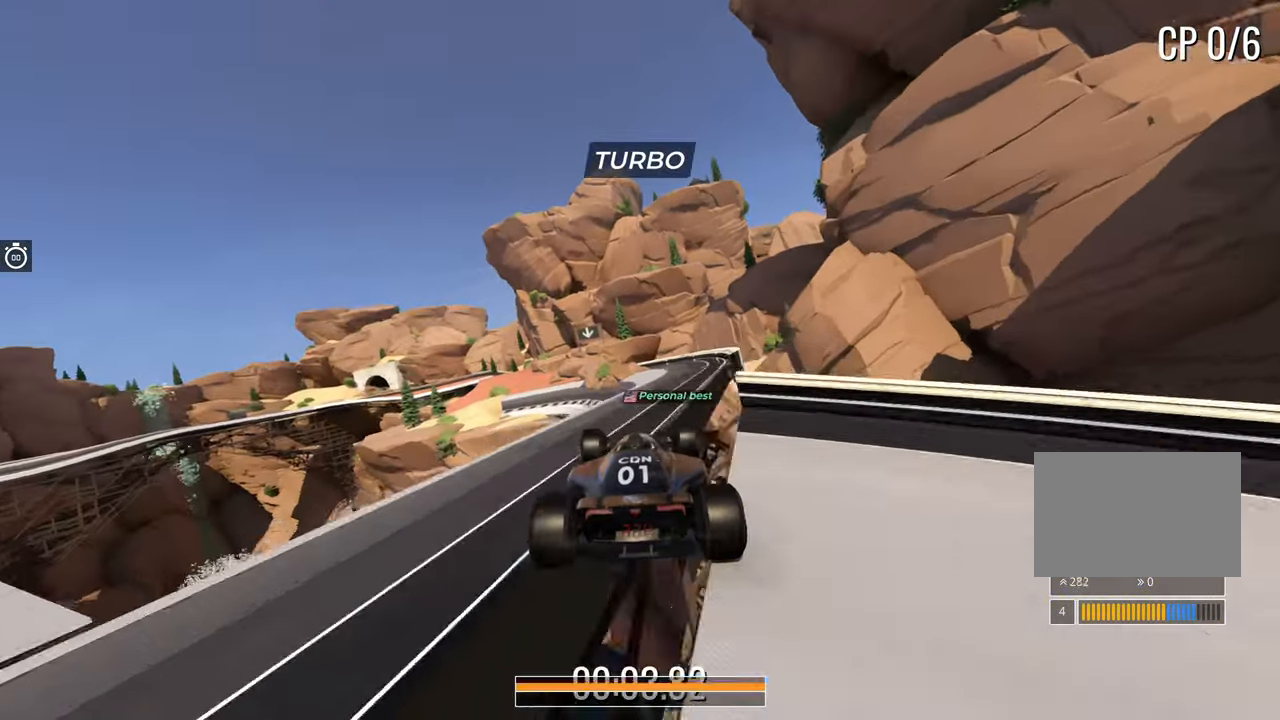
{"keys": ["left", "up"], "events": []}
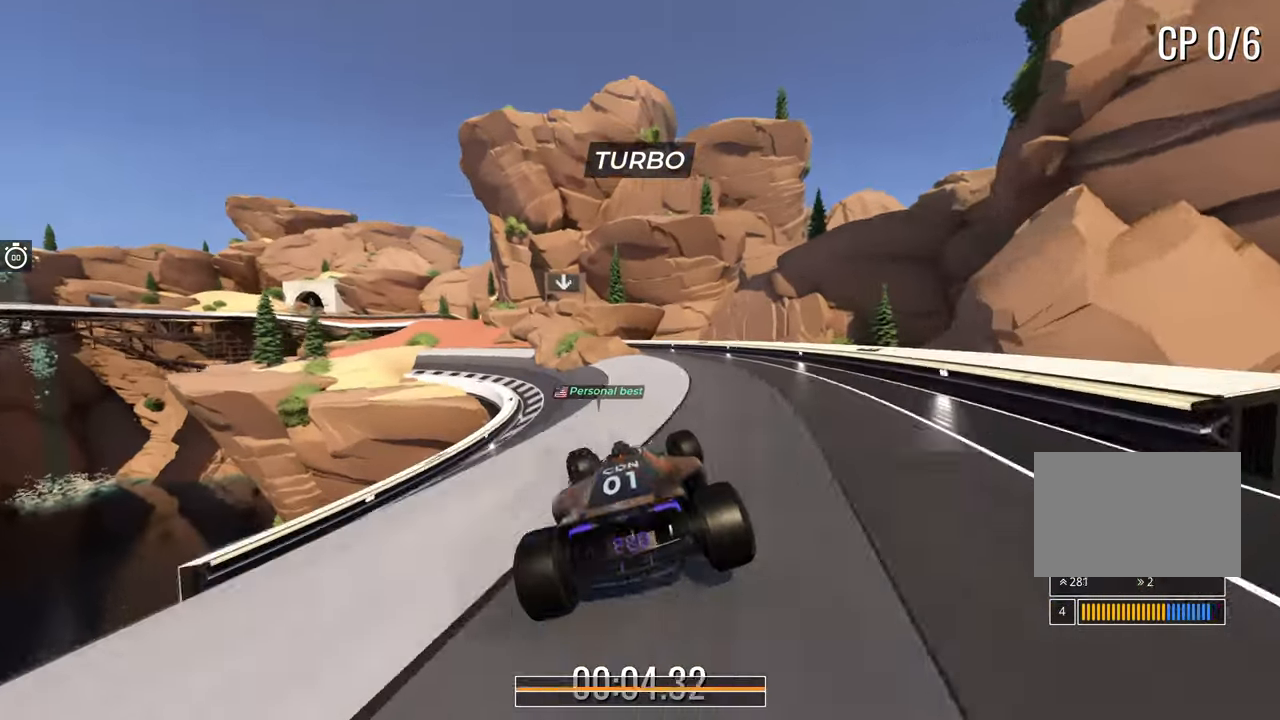
{"keys": ["up"], "events": [[483, "left", "up"]]}
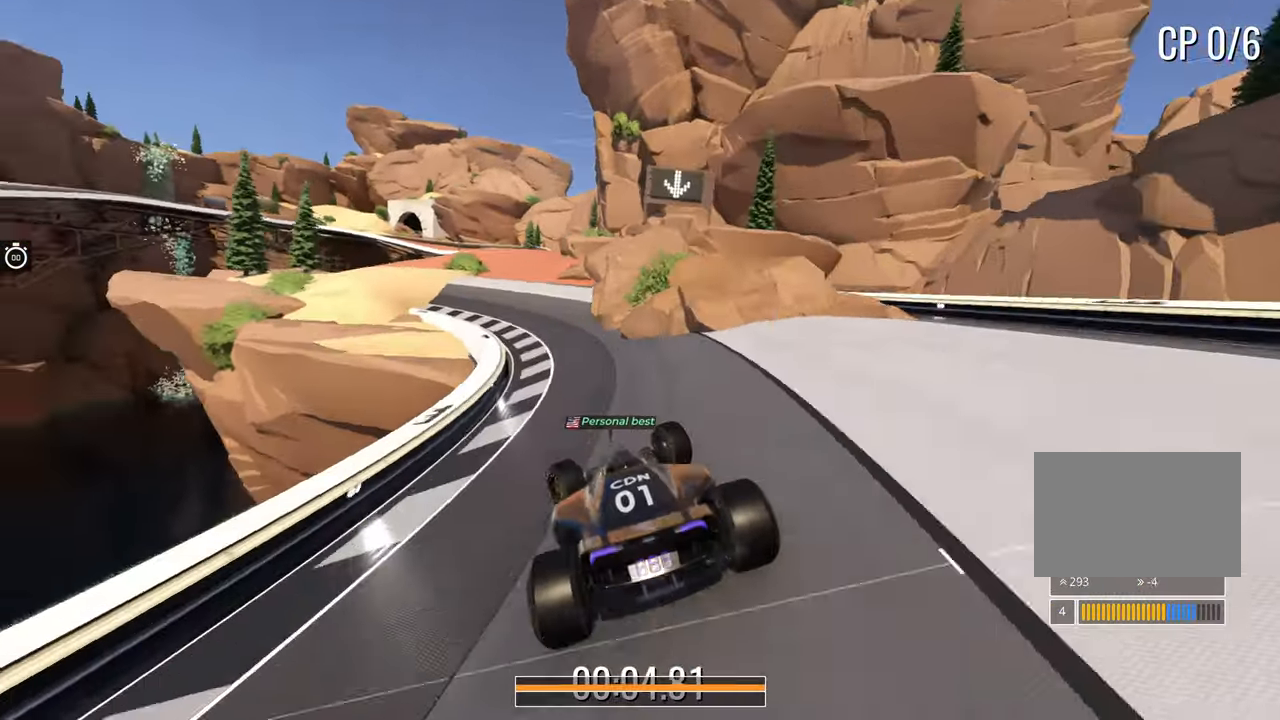
{"keys": ["right", "up"], "events": [[183, "right", "down"]]}
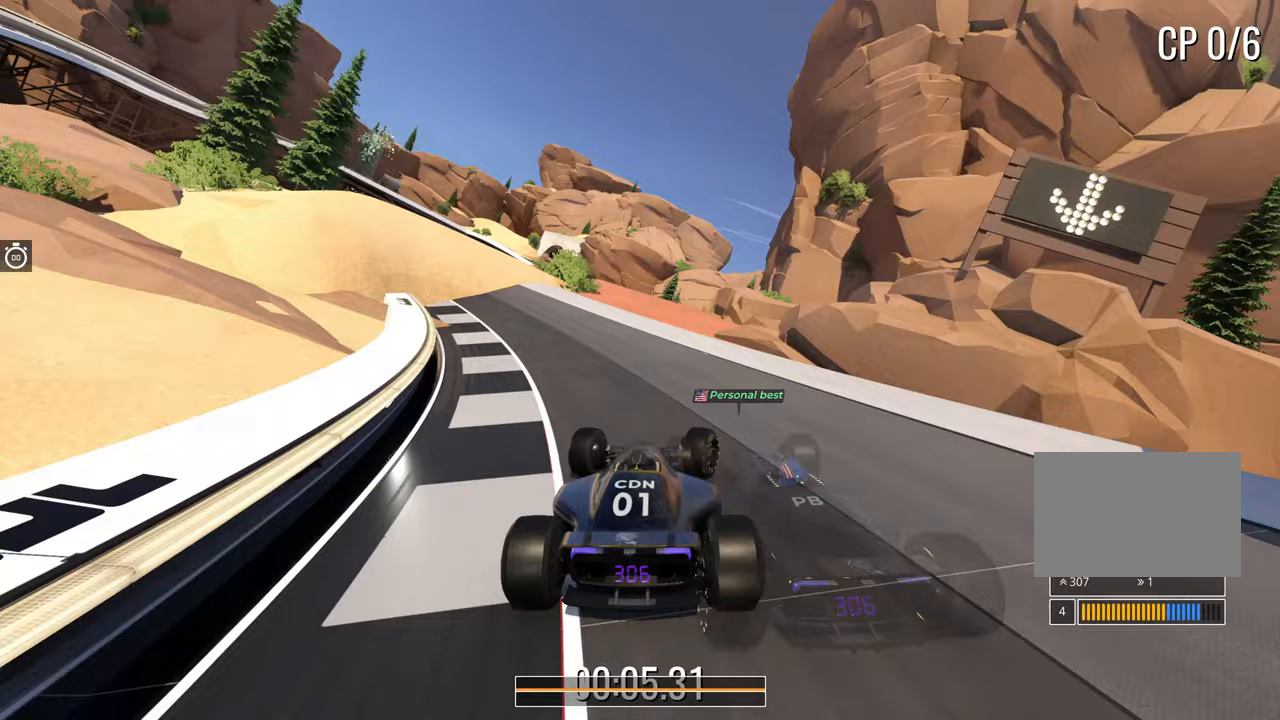
{"keys": ["right", "up"], "events": [[17, "right", "up"], [167, "left", "down"], [233, "left", "up"], [500, "right", "down"]]}
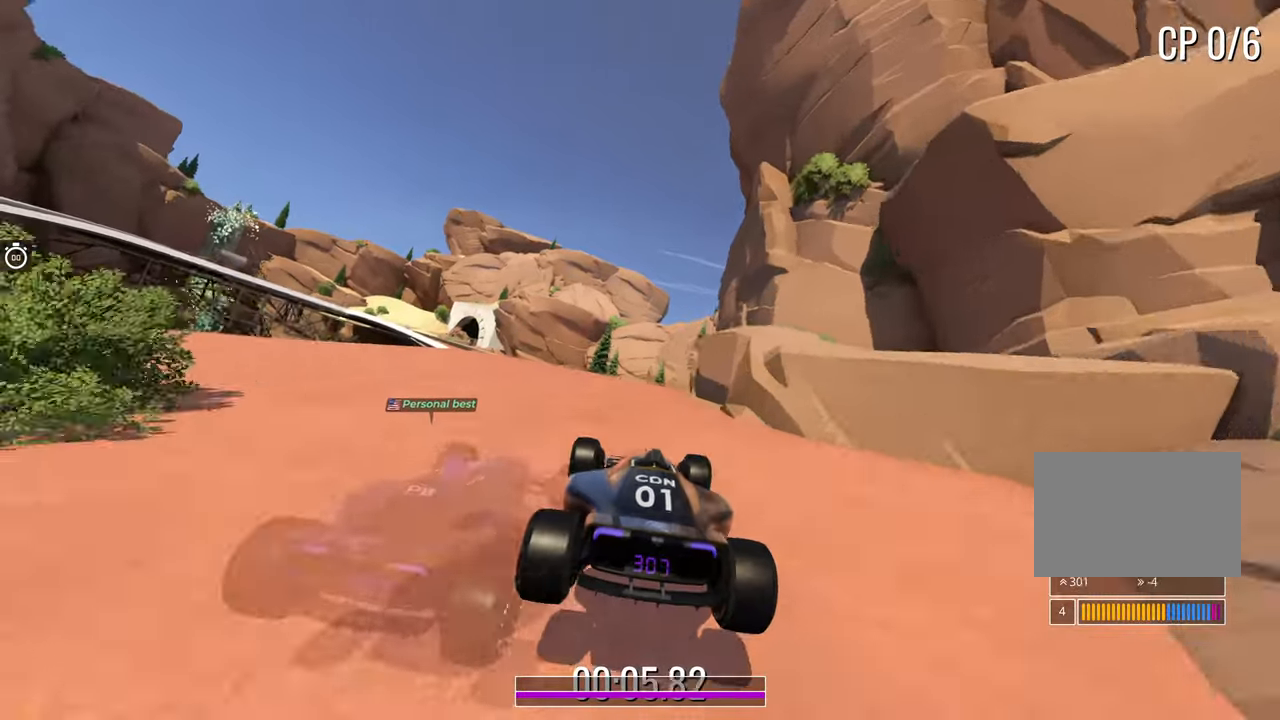
{"keys": ["up"], "events": [[317, "right", "up"]]}
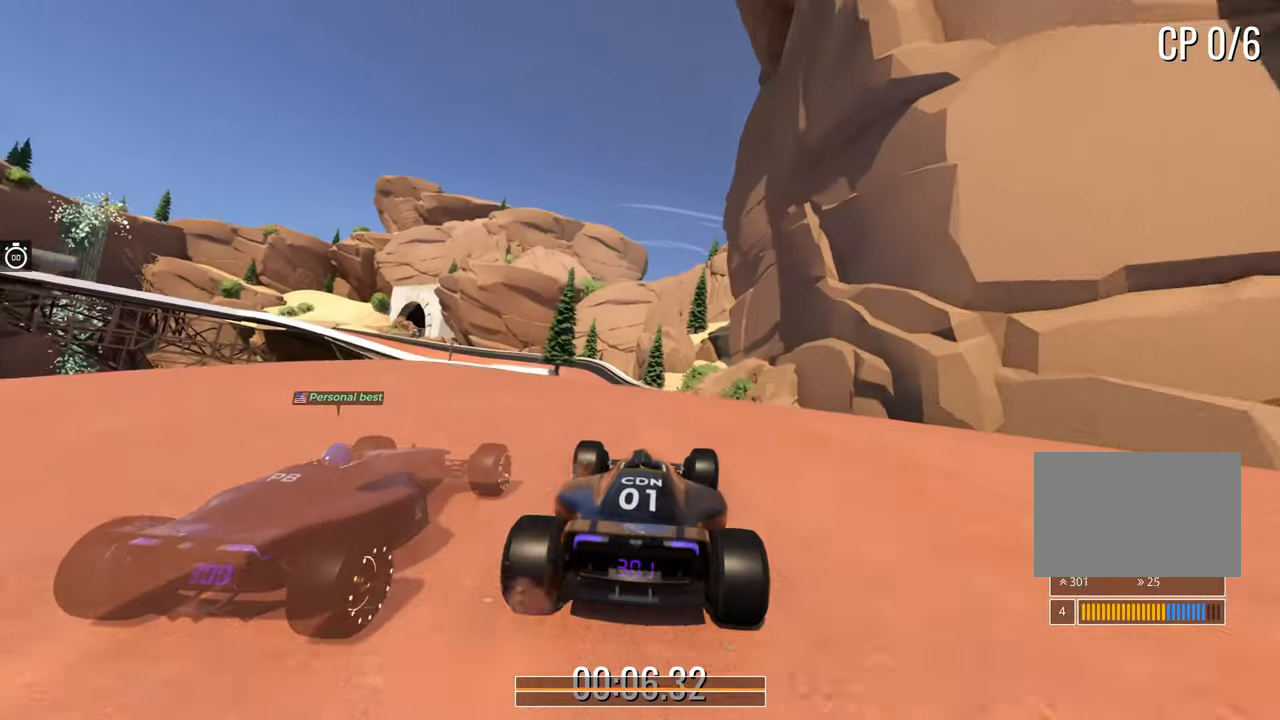
{"keys": ["left", "up"], "events": [[100, "left", "down"], [350, "left", "up"], [433, "left", "down"]]}
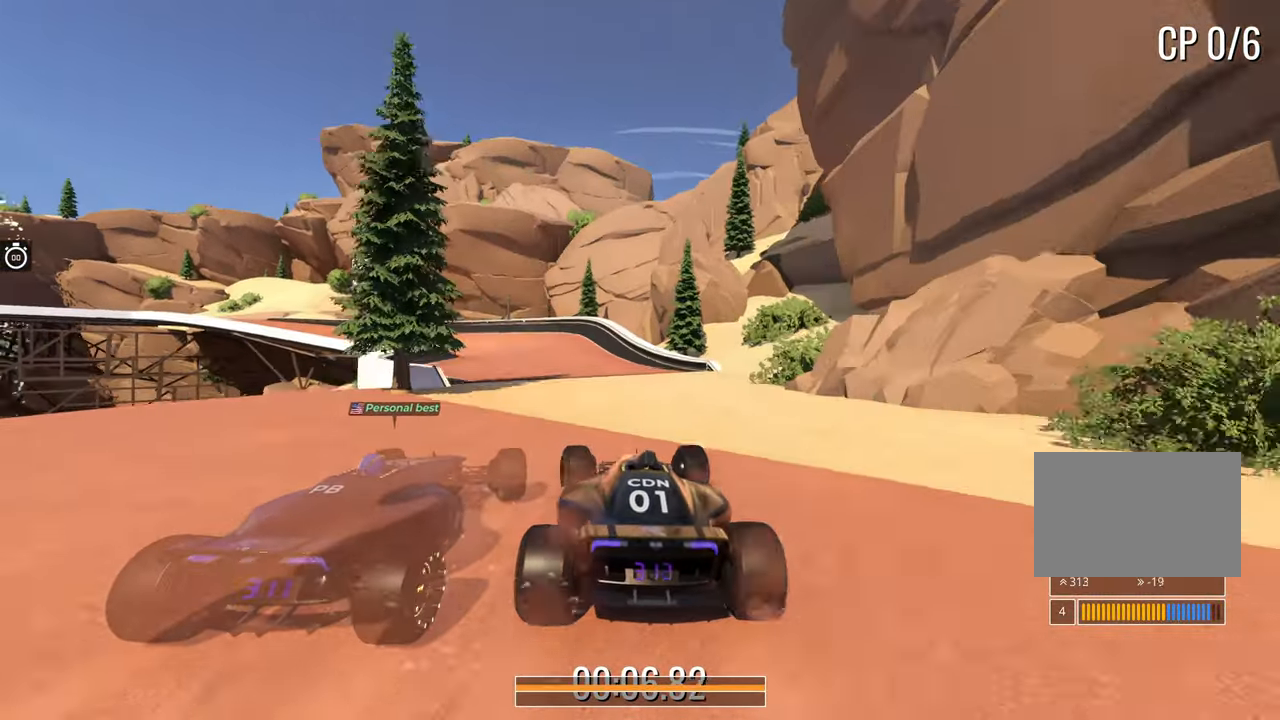
{"keys": ["left", "up"], "events": [[150, "left", "up"], [217, "left", "down"], [433, "left", "up"], [500, "left", "down"]]}
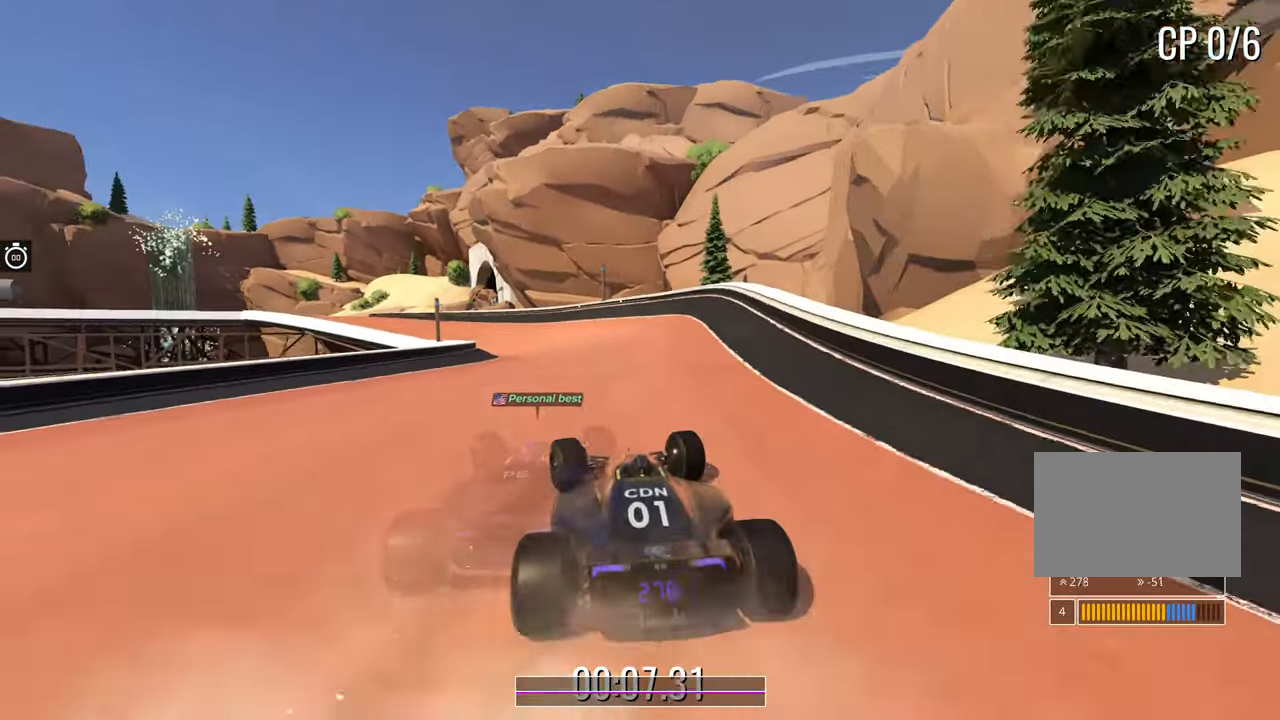
{"keys": ["left", "up"], "events": [[217, "left", "up"], [250, "left", "down"], [417, "left", "up"], [483, "left", "down"]]}